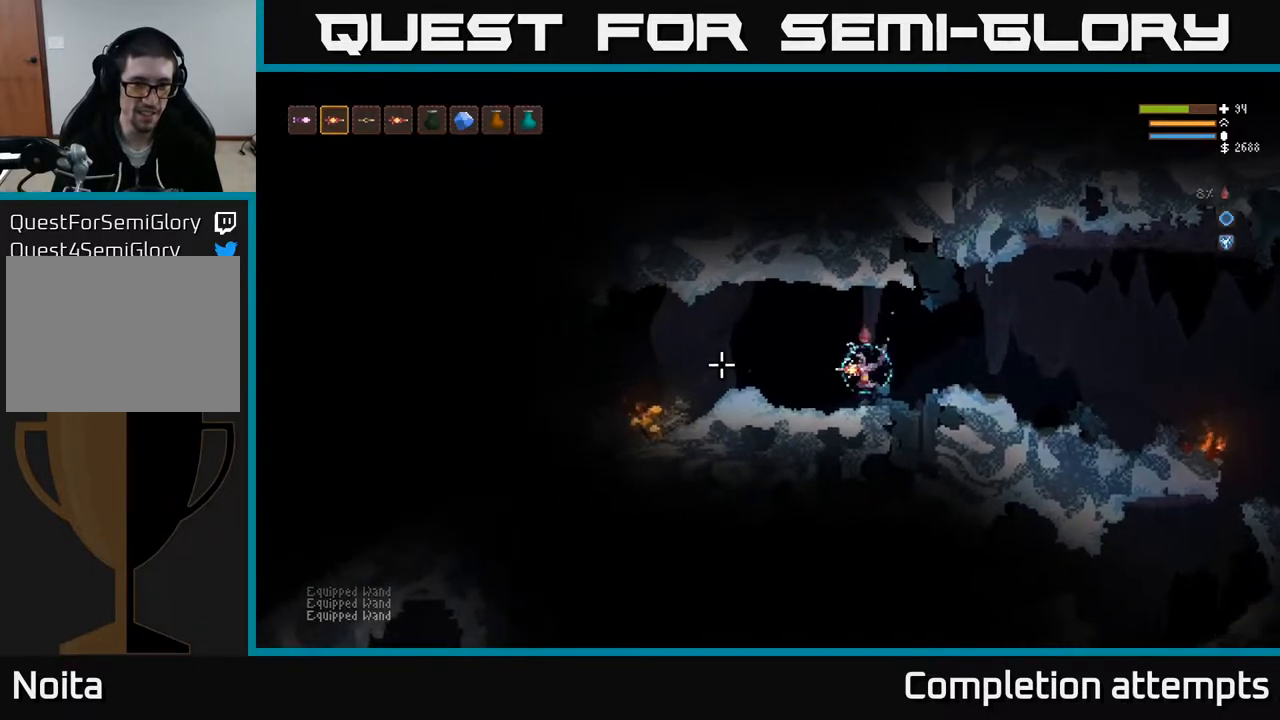
Gameplay with a controller (Xbox layout); each line is a JSON object with the inputs held at the frame after it (dt_ms = milliseconds from this image to that frame). "events" lists button and stick changes between this image and that frame as [ms after this image, input, new state], when the widget could be followed in between.
{"dt_ms": 500, "buttons": ["L2"], "left_stick": "left", "right_stick": "left", "events": [[433, "L2", "down"]]}
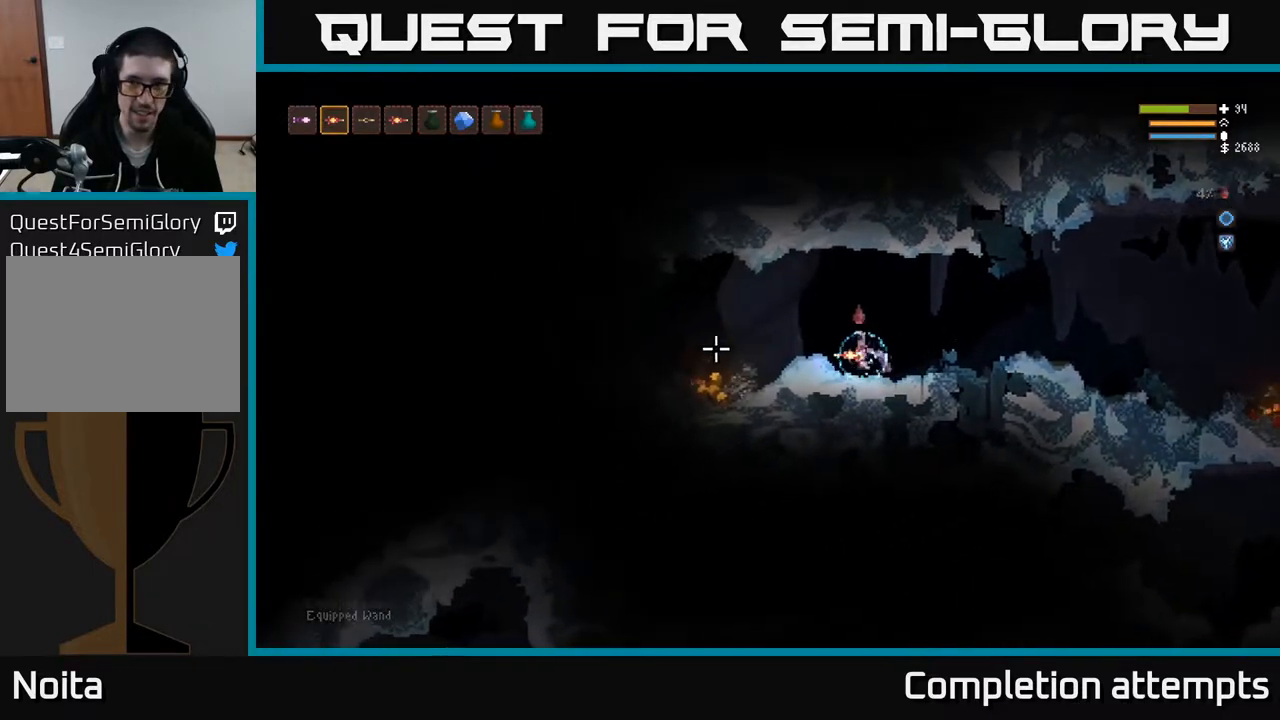
{"dt_ms": 500, "buttons": [], "left_stick": "left", "right_stick": "up-left", "events": [[83, "L2", "up"], [500, "right_stick", "up-left"]]}
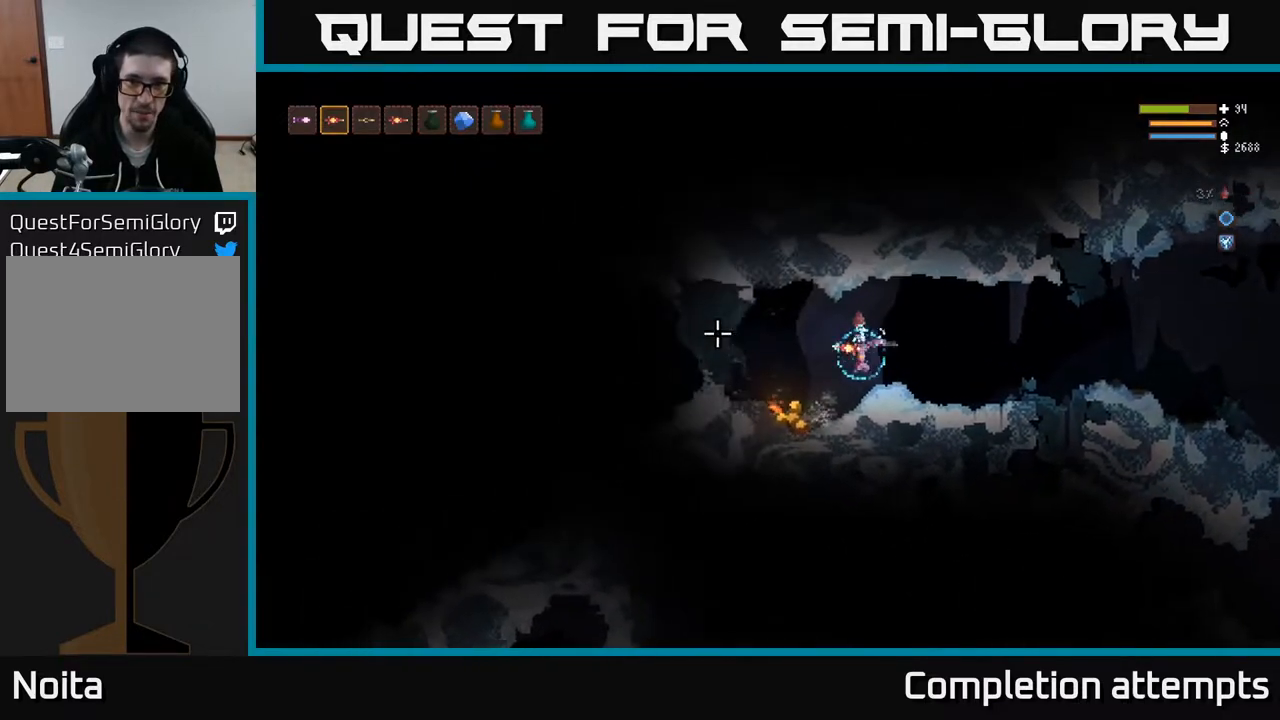
{"dt_ms": 500, "buttons": ["L2"], "left_stick": "right", "right_stick": "up-left", "events": [[367, "L2", "down"], [400, "left_stick", "right"]]}
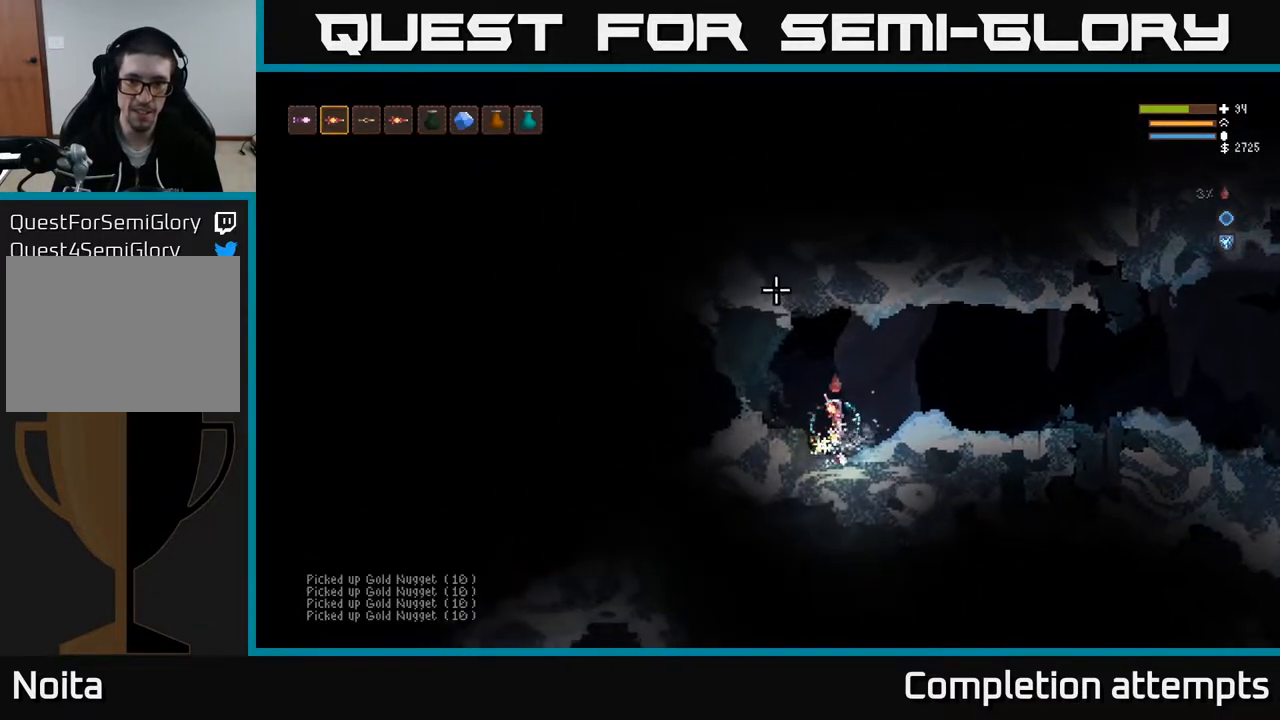
{"dt_ms": 500, "buttons": [], "left_stick": "right", "right_stick": "left", "events": [[33, "L2", "up"], [167, "right_stick", "left"], [283, "L2", "down"], [417, "L2", "up"]]}
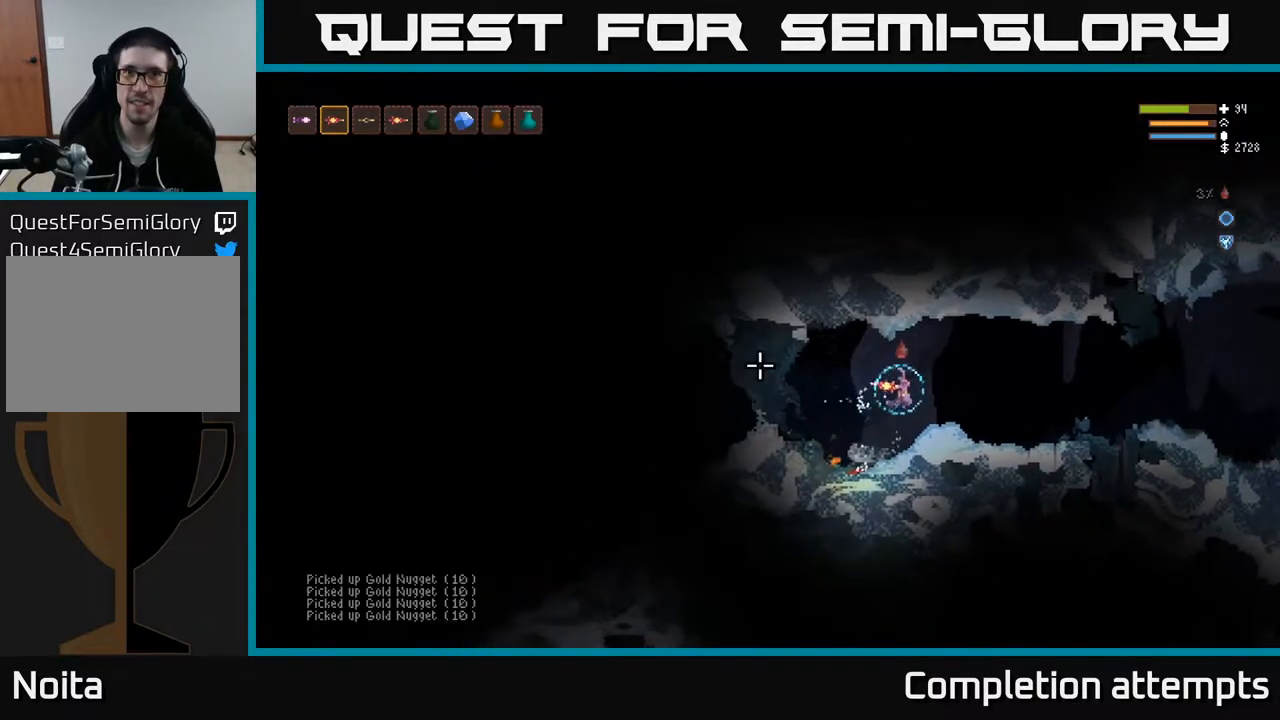
{"dt_ms": 1000, "buttons": [], "left_stick": "center", "right_stick": "left"}
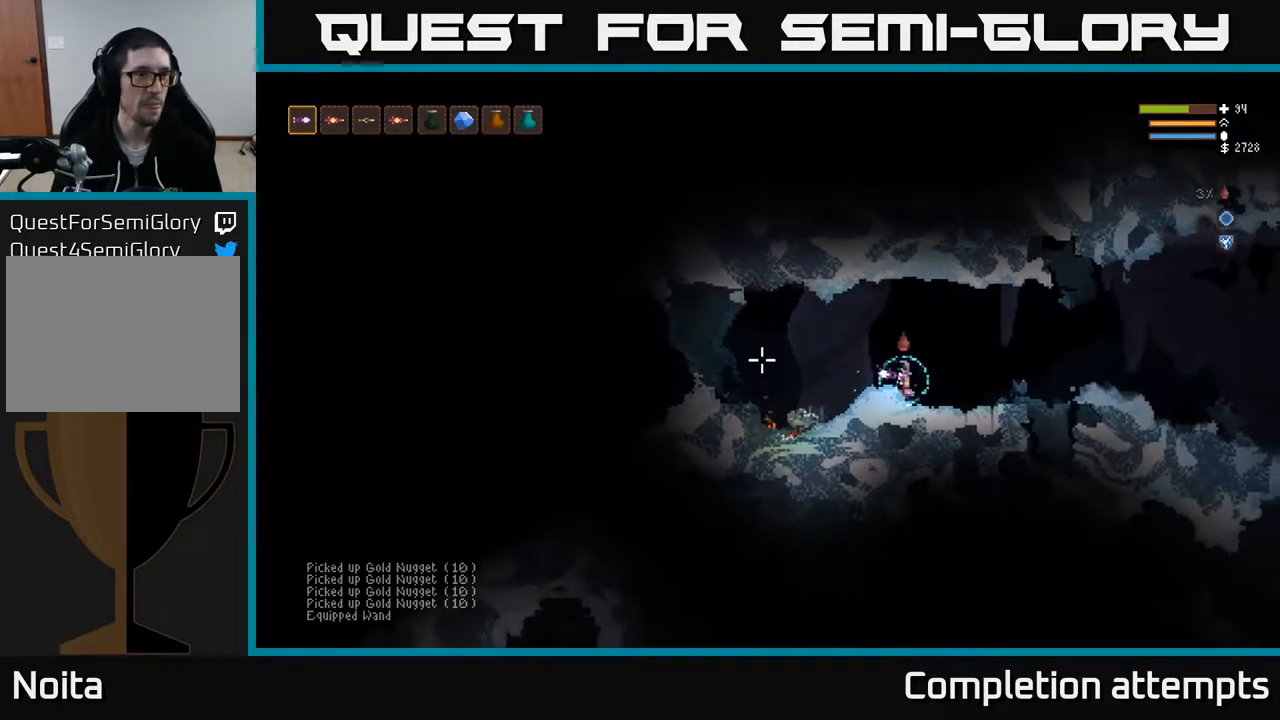
{"dt_ms": 500, "buttons": [], "left_stick": "center", "right_stick": "left", "events": [[67, "L2", "down"], [100, "left_stick", "left"], [233, "L2", "up"], [300, "R2", "down"], [367, "left_stick", "center"], [417, "R2", "up"]]}
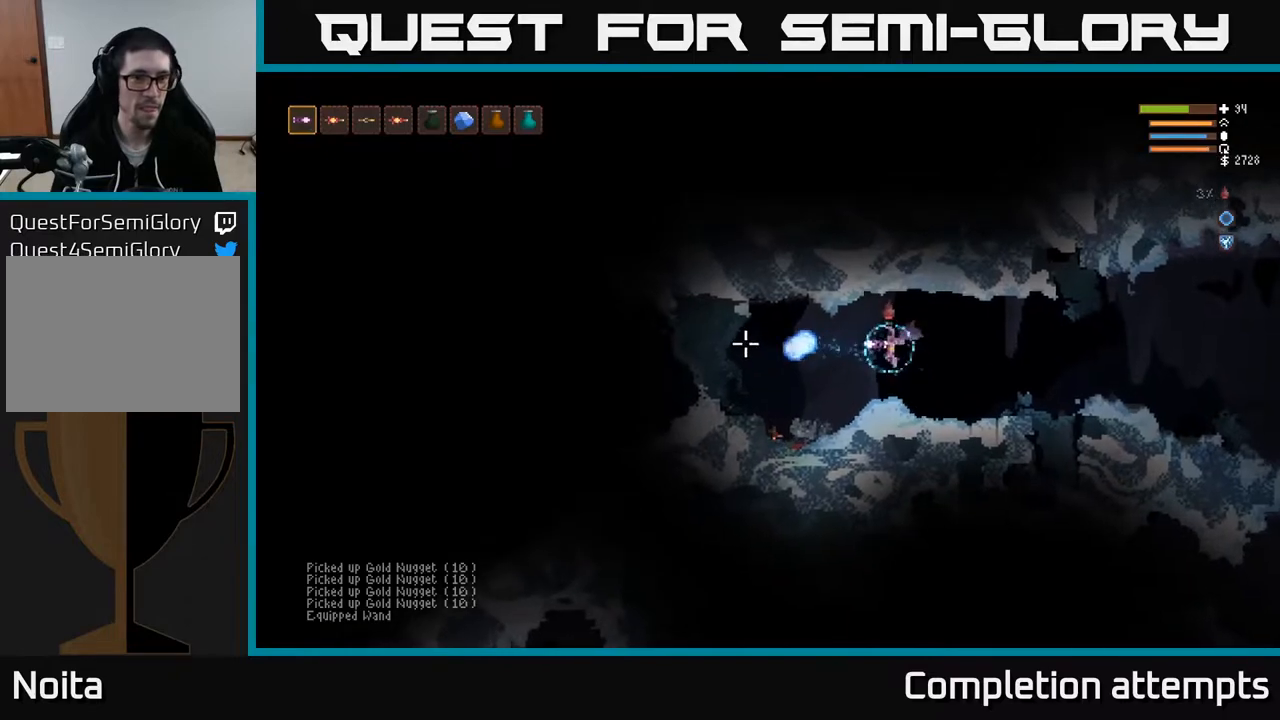
{"dt_ms": 500, "buttons": ["L2"], "left_stick": "left", "right_stick": "left", "events": [[283, "left_stick", "left"], [500, "L2", "down"]]}
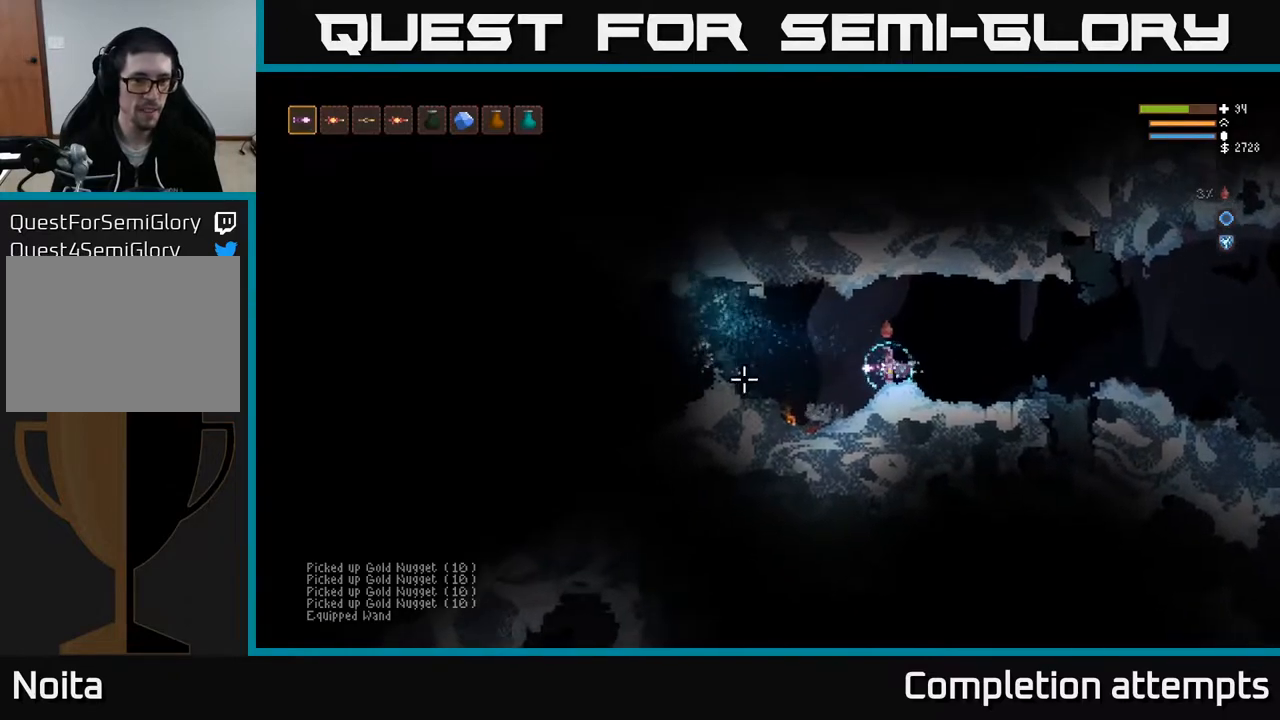
{"dt_ms": 500, "buttons": [], "left_stick": "left", "right_stick": "left", "events": [[17, "left_stick", "center"], [83, "R2", "down"], [150, "L2", "up"], [150, "R2", "up"], [167, "left_stick", "left"]]}
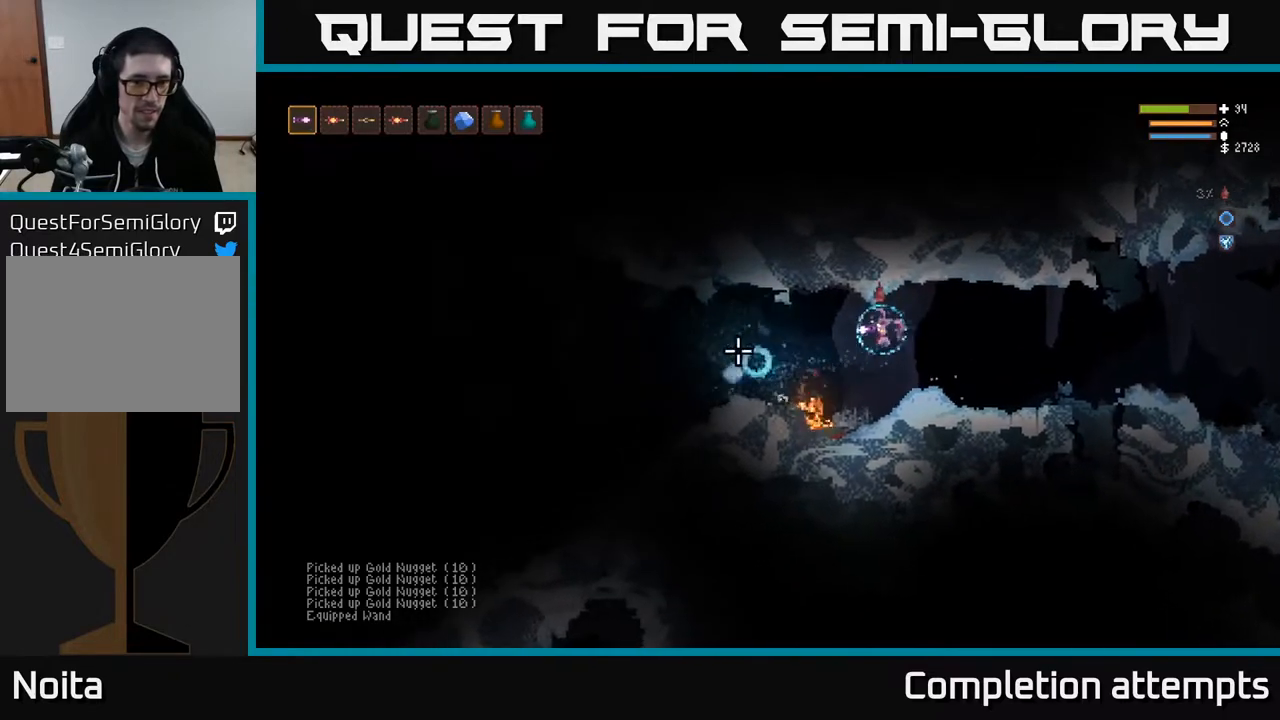
{"dt_ms": 500, "buttons": [], "left_stick": "left", "right_stick": "left", "events": [[150, "L2", "down"], [350, "L2", "up"]]}
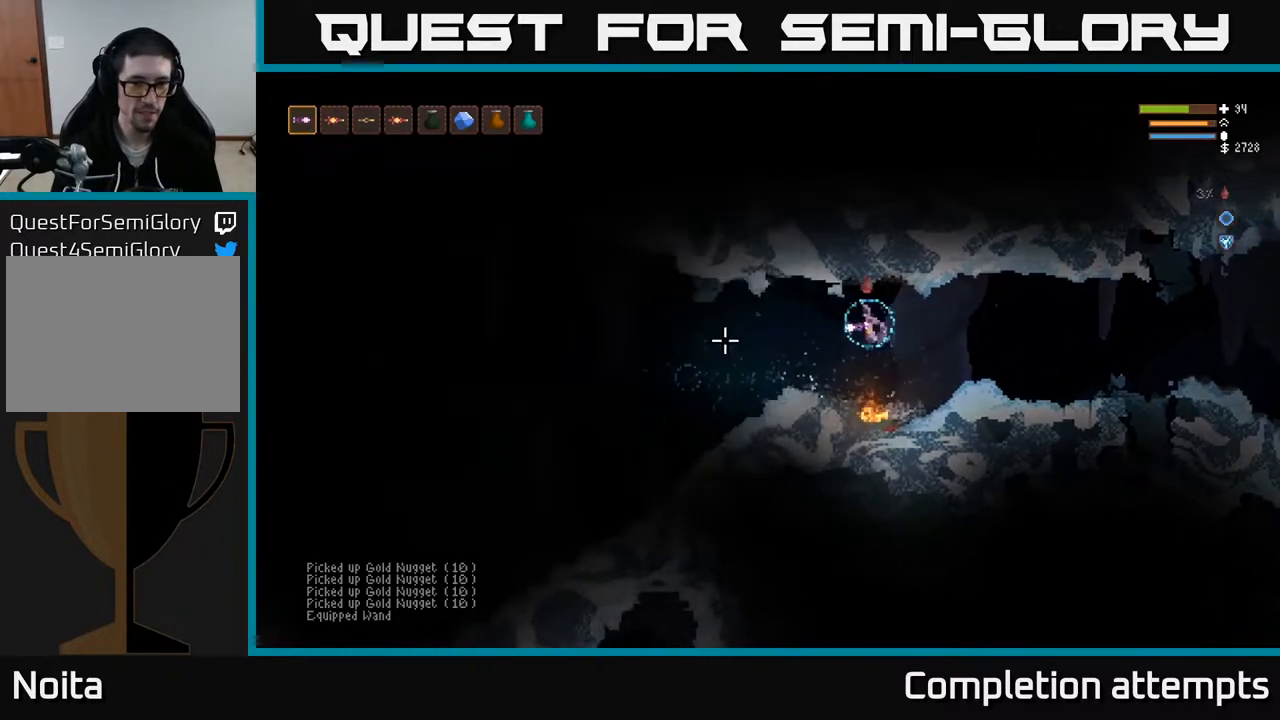
{"dt_ms": 500, "buttons": [], "left_stick": "left", "right_stick": "left", "events": []}
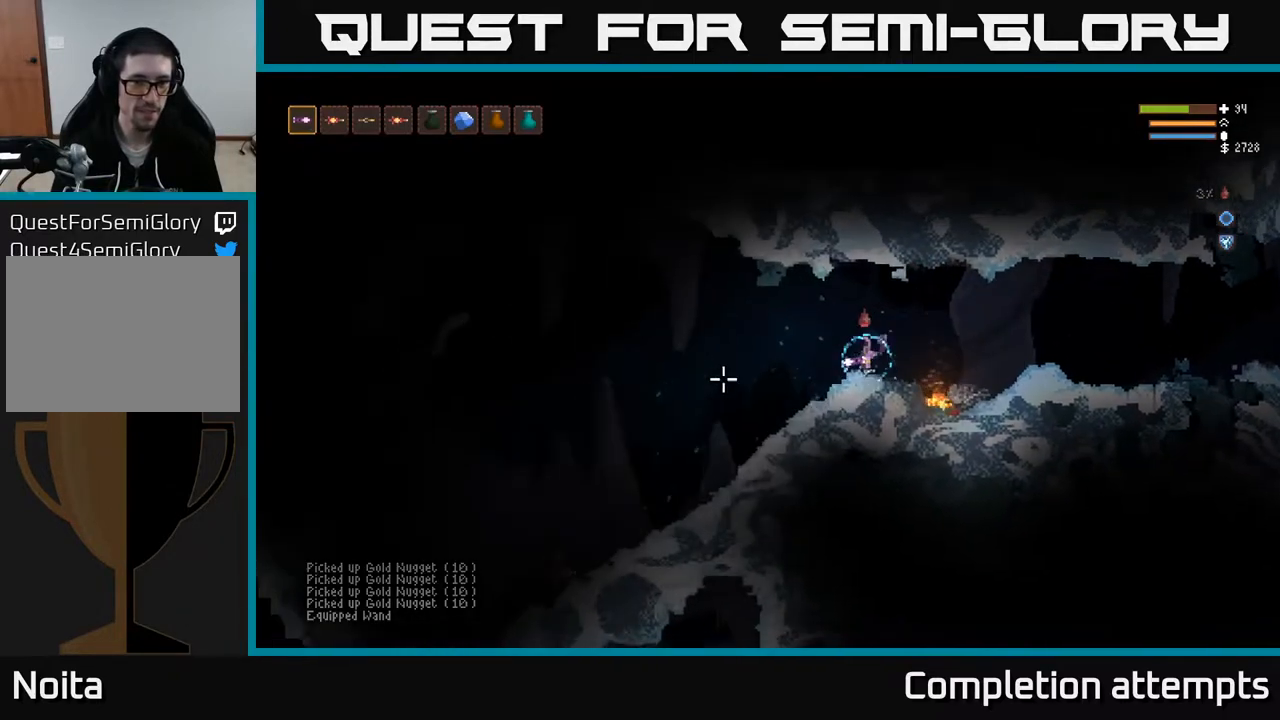
{"dt_ms": 500, "buttons": ["L2", "R2"], "left_stick": "left", "right_stick": "down-left", "events": [[217, "right_stick", "down-left"], [333, "L2", "down"], [417, "R2", "down"]]}
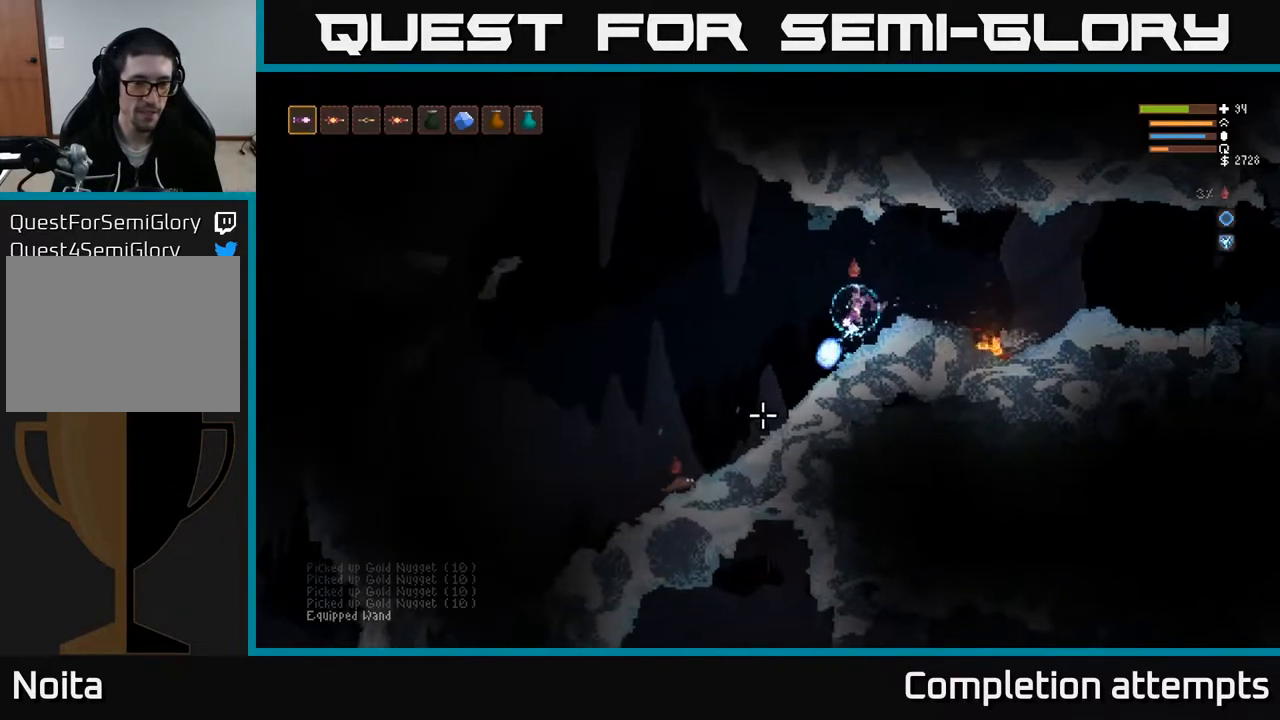
{"dt_ms": 500, "buttons": [], "left_stick": "left", "right_stick": "down-left", "events": [[50, "L2", "up"], [50, "R2", "up"]]}
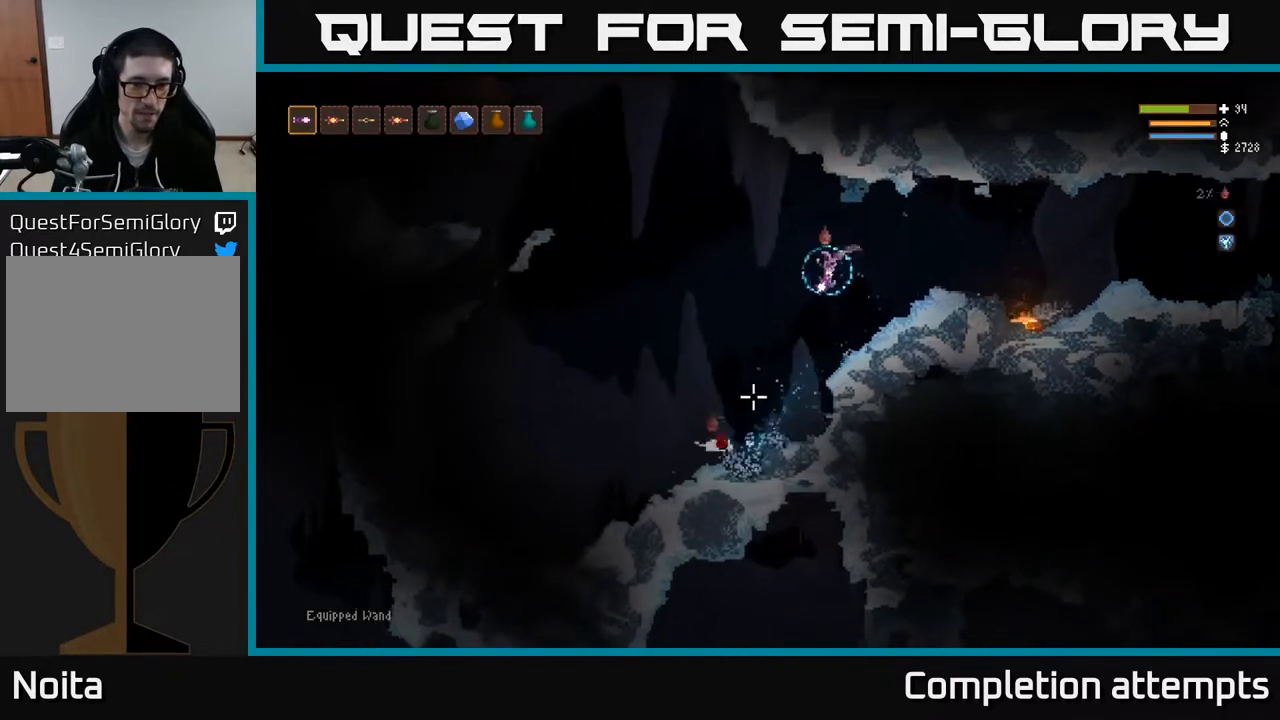
{"dt_ms": 500, "buttons": [], "left_stick": "left", "right_stick": "down-left", "events": [[100, "L2", "down"], [250, "L2", "up"]]}
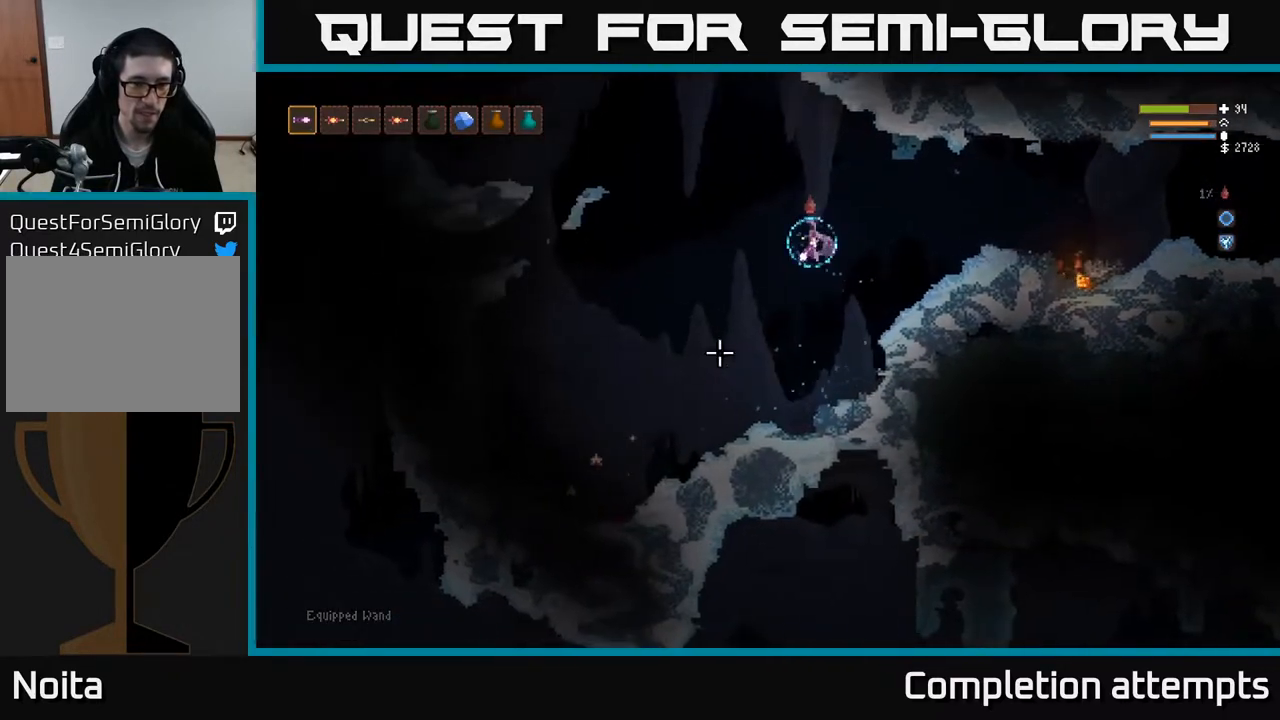
{"dt_ms": 500, "buttons": ["L2"], "left_stick": "left", "right_stick": "down-left", "events": [[283, "R2", "down"], [333, "L2", "down"], [367, "R2", "up"]]}
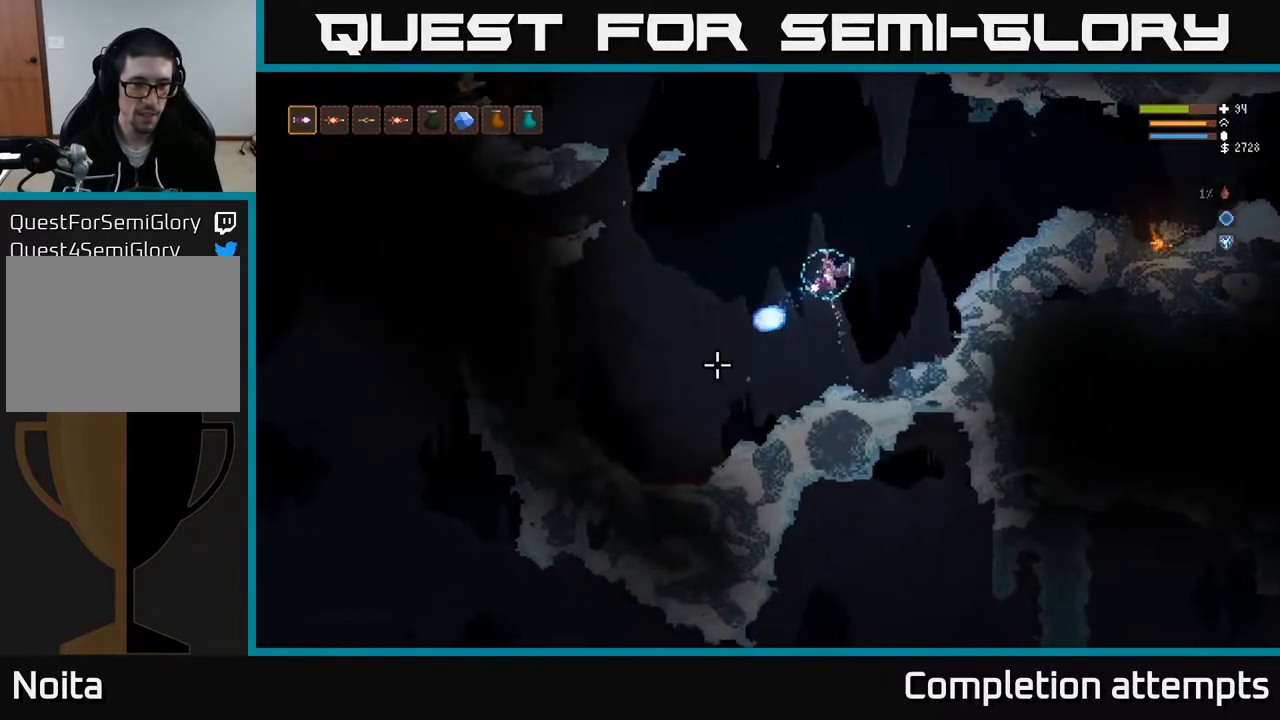
{"dt_ms": 500, "buttons": [], "left_stick": "left", "right_stick": "down-left", "events": [[317, "R2", "down"], [350, "L2", "up"], [383, "R2", "up"]]}
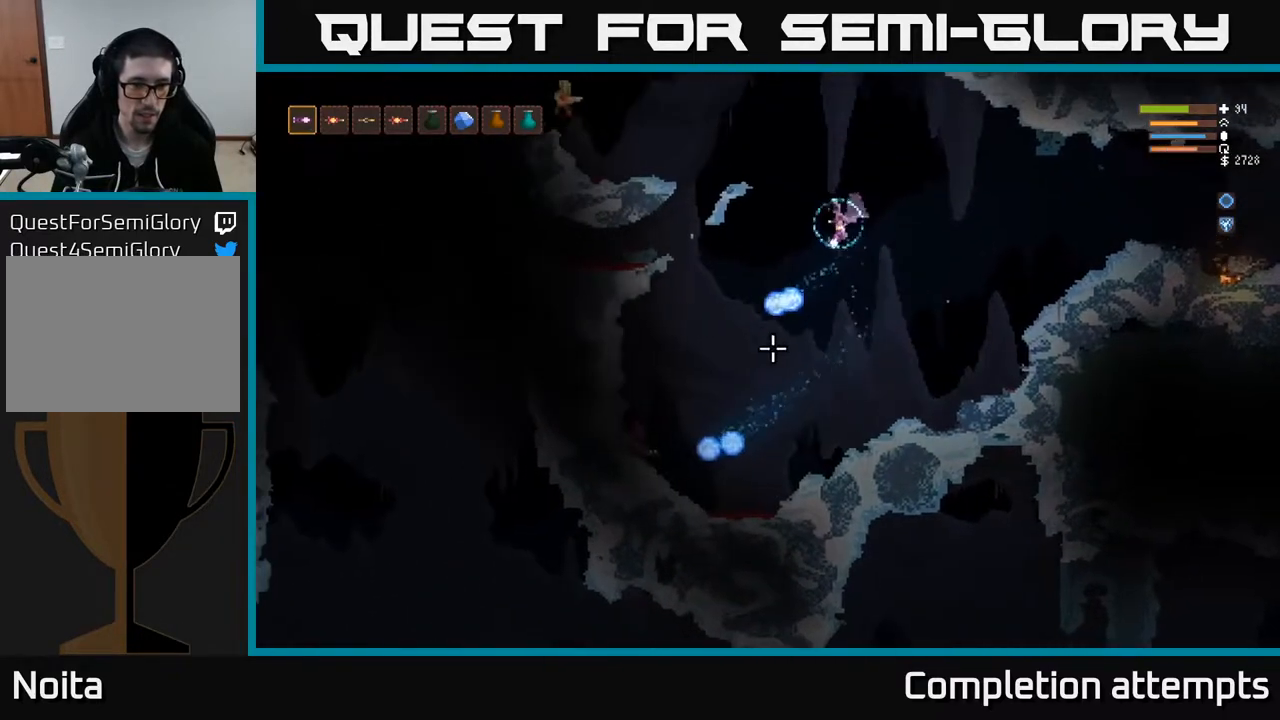
{"dt_ms": 500, "buttons": [], "left_stick": "left", "right_stick": "down-left", "events": [[217, "left_stick", "center"], [300, "left_stick", "left"]]}
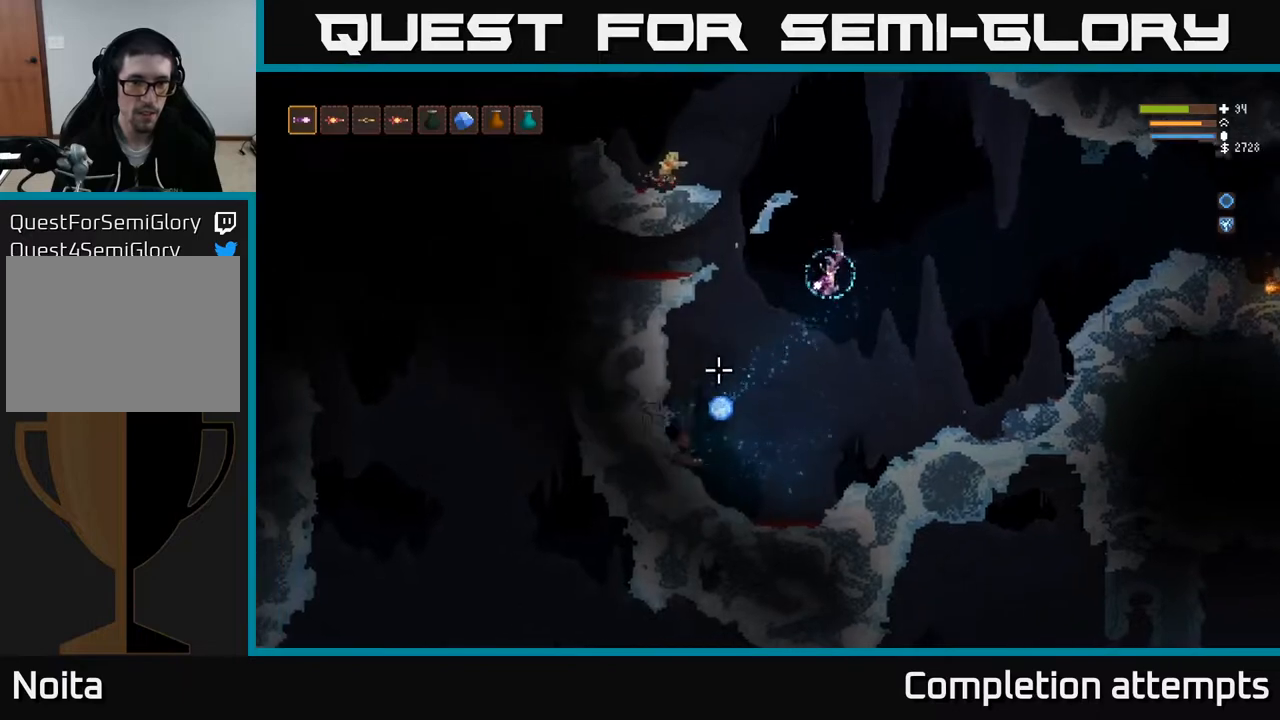
{"dt_ms": 500, "buttons": [], "left_stick": "left", "right_stick": "up-left", "events": [[83, "right_stick", "left"], [200, "L2", "down"], [200, "right_stick", "up-left"], [333, "L2", "up"]]}
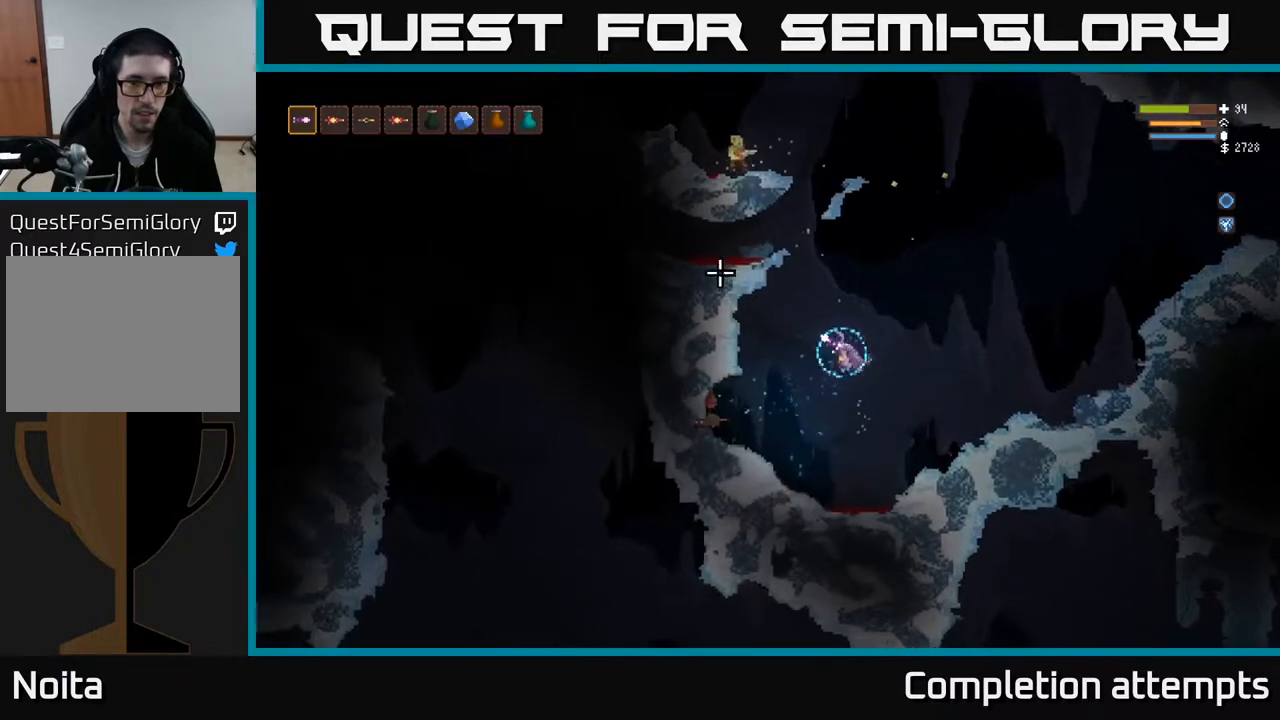
{"dt_ms": 500, "buttons": ["L2", "R2"], "left_stick": "right", "right_stick": "down-left", "events": [[100, "right_stick", "up"], [300, "L2", "down"], [300, "left_stick", "center"], [350, "left_stick", "right"], [400, "right_stick", "down-left"], [450, "R2", "down"]]}
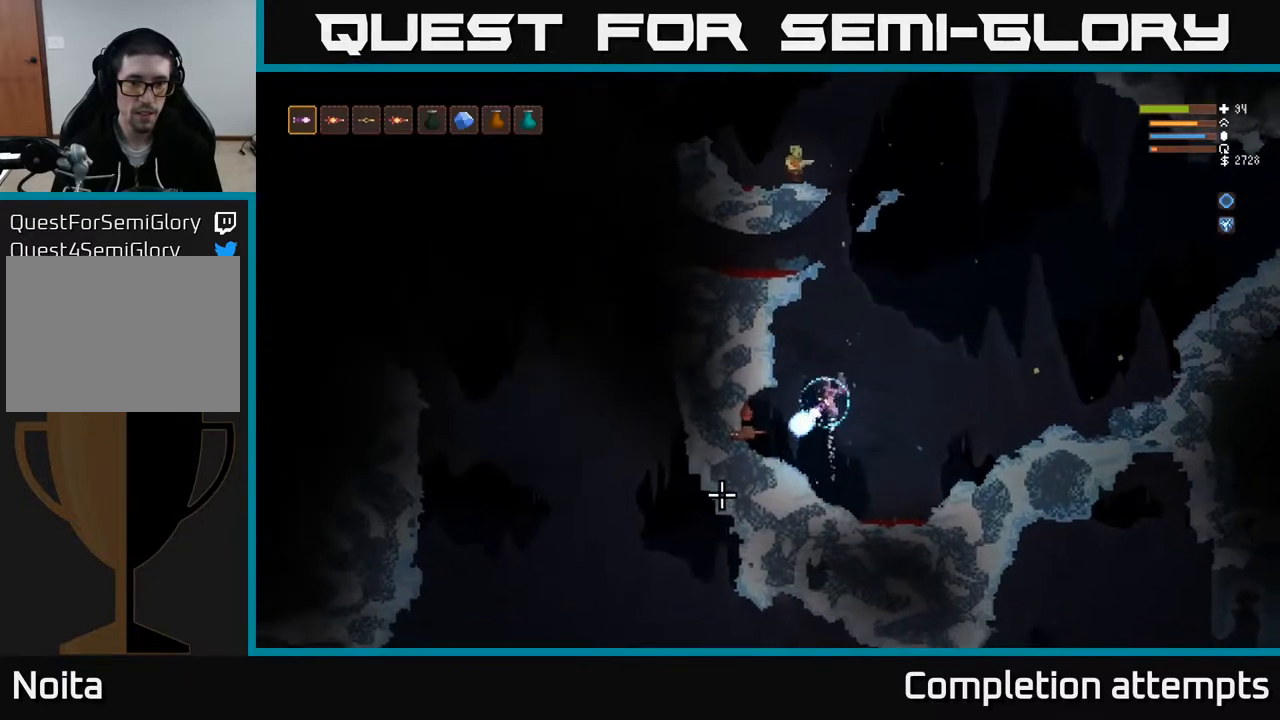
{"dt_ms": 500, "buttons": [], "left_stick": "left", "right_stick": "down-left", "events": [[50, "R2", "up"], [67, "left_stick", "left"], [133, "L2", "up"], [300, "left_stick", "center"], [433, "left_stick", "left"]]}
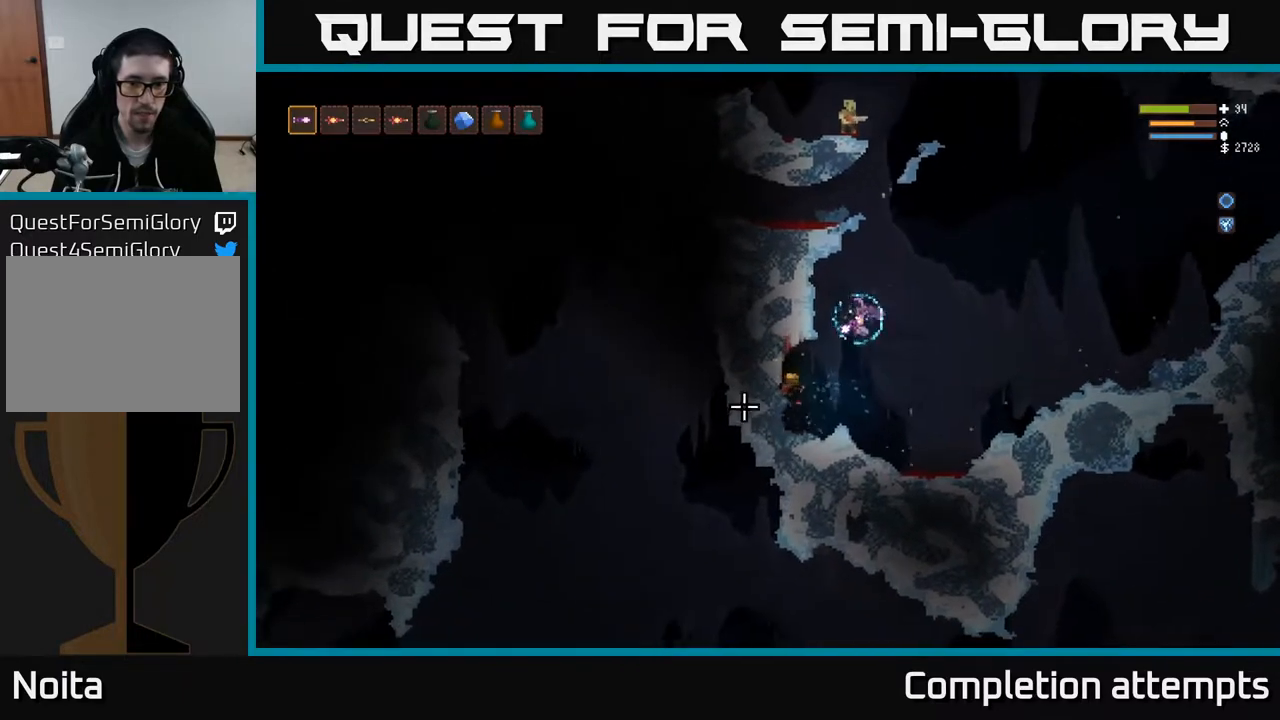
{"dt_ms": 500, "buttons": ["L2"], "left_stick": "right", "right_stick": "up", "events": [[67, "right_stick", "up-left"], [167, "right_stick", "up"], [250, "left_stick", "center"], [317, "L2", "down"], [317, "left_stick", "right"], [433, "R1", "down"], [483, "R1", "up"]]}
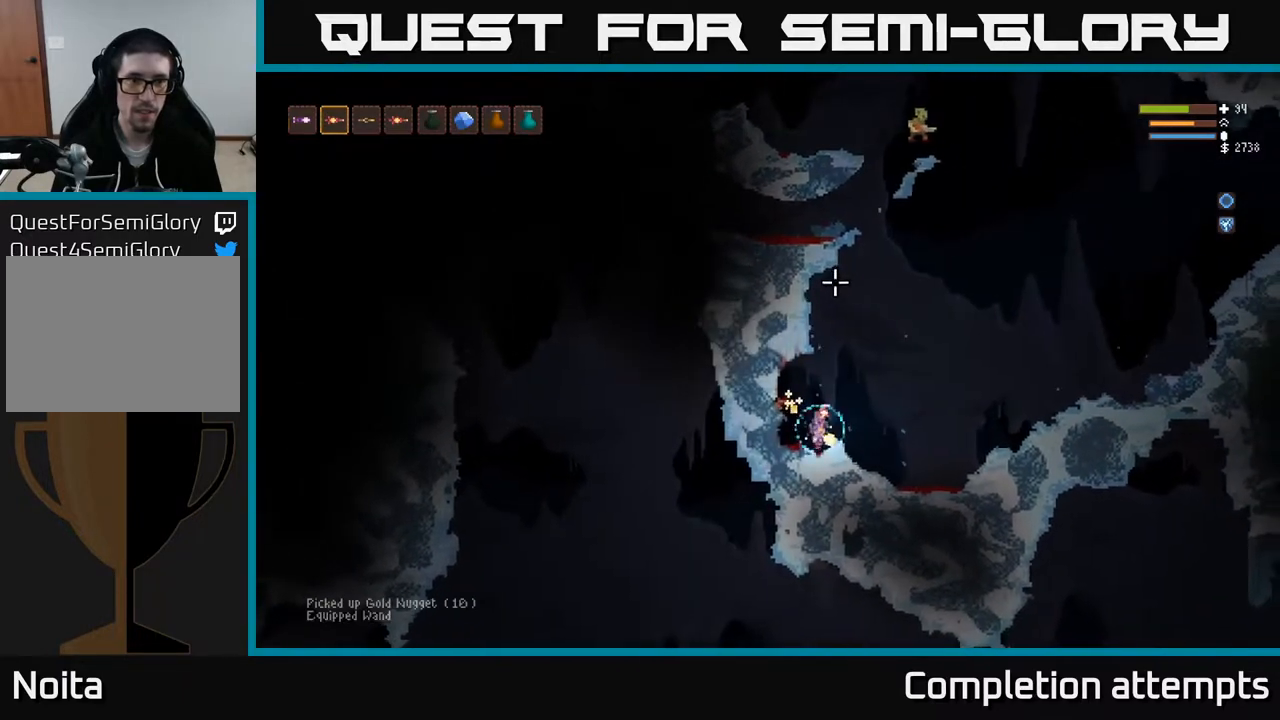
{"dt_ms": 500, "buttons": [], "left_stick": "right", "right_stick": "right", "events": [[67, "R1", "down"], [150, "R1", "up"], [250, "right_stick", "up-right"], [383, "right_stick", "right"], [450, "L2", "up"]]}
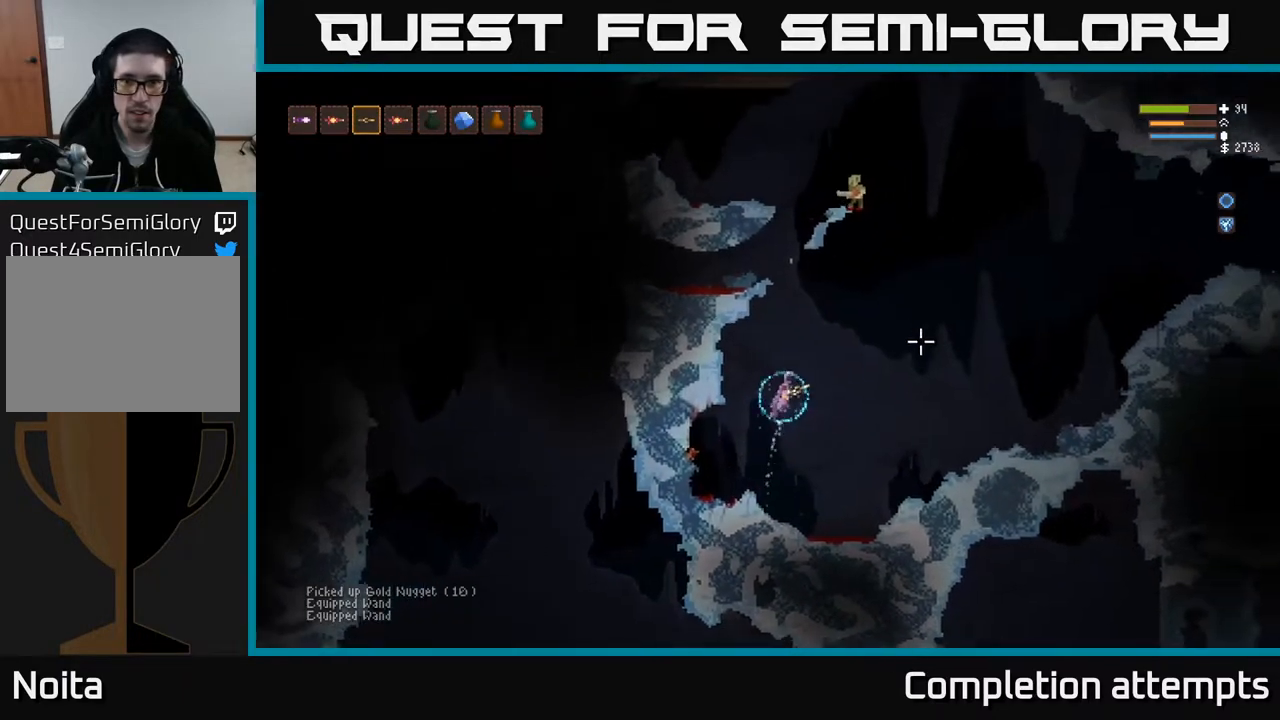
{"dt_ms": 500, "buttons": ["L2"], "left_stick": "right", "right_stick": "up", "events": [[50, "right_stick", "up-right"], [83, "L1", "down"], [150, "right_stick", "up"], [183, "L1", "up"], [300, "R2", "down"], [417, "R2", "up"], [500, "L2", "down"]]}
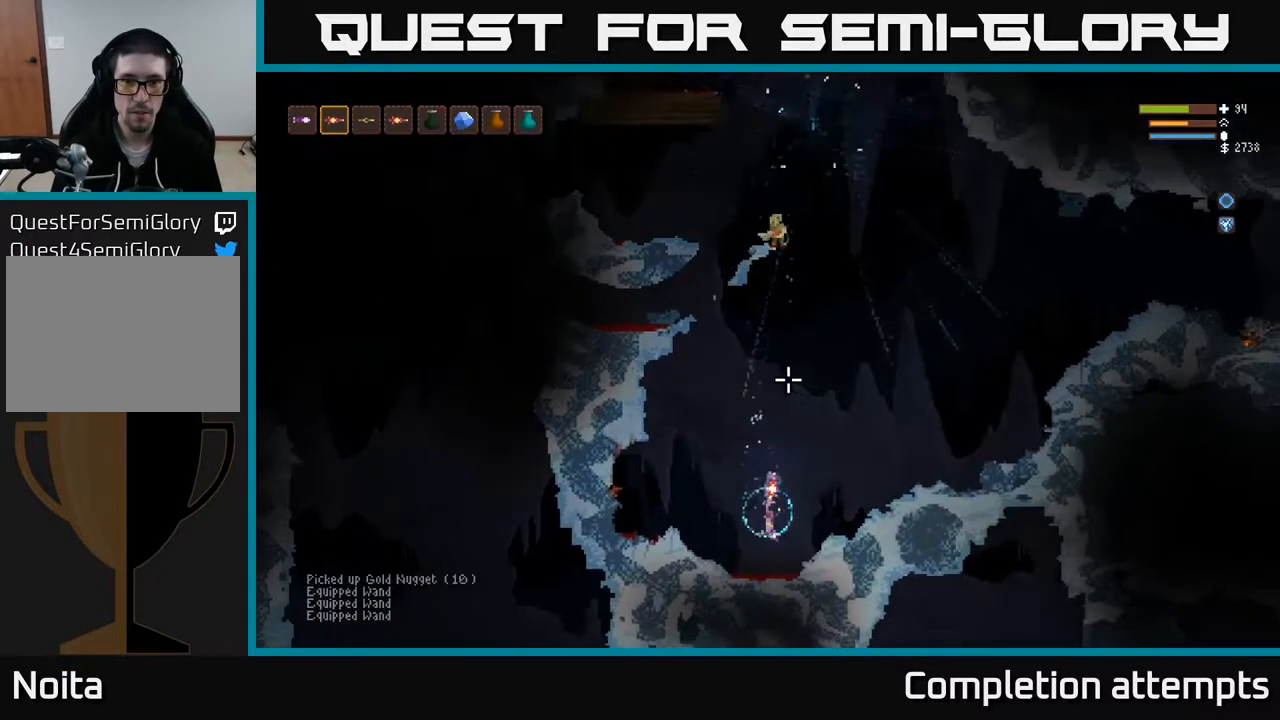
{"dt_ms": 500, "buttons": [], "left_stick": "right", "right_stick": "up", "events": [[417, "L2", "up"]]}
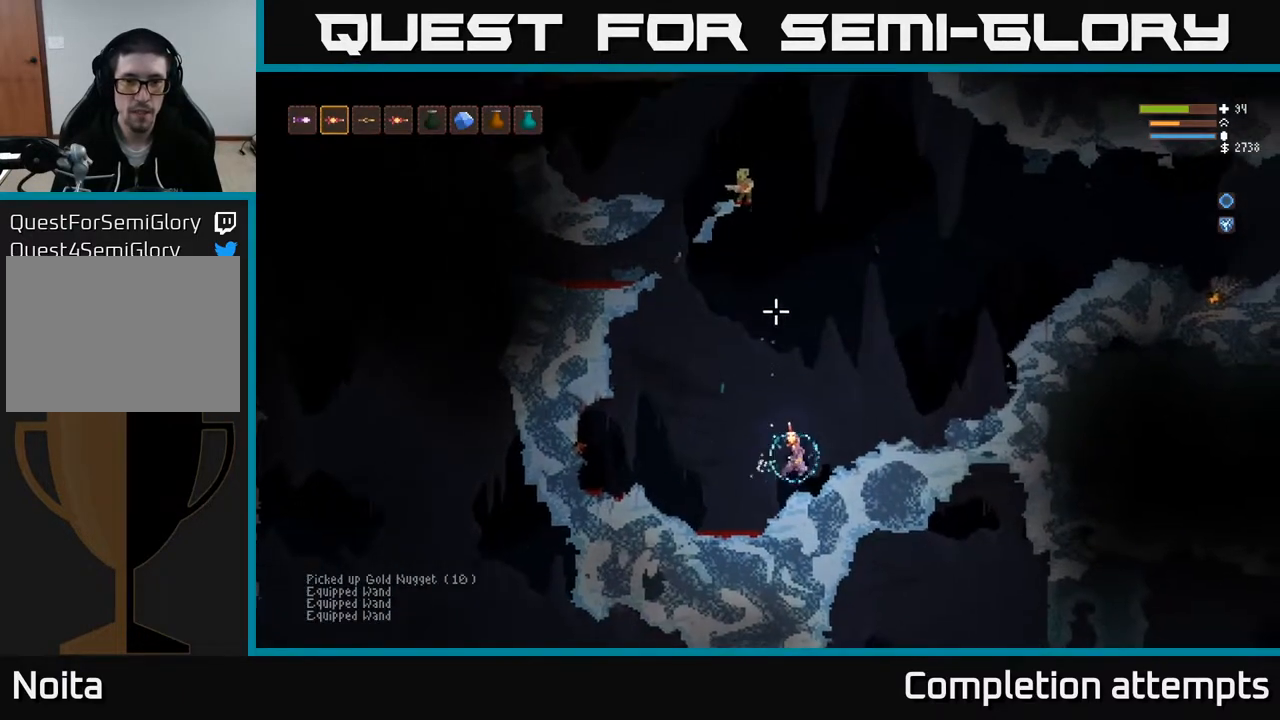
{"dt_ms": 500, "buttons": ["R2"], "left_stick": "center", "right_stick": "up", "events": [[217, "R2", "down"], [283, "R2", "up"], [467, "R2", "down"], [483, "left_stick", "center"]]}
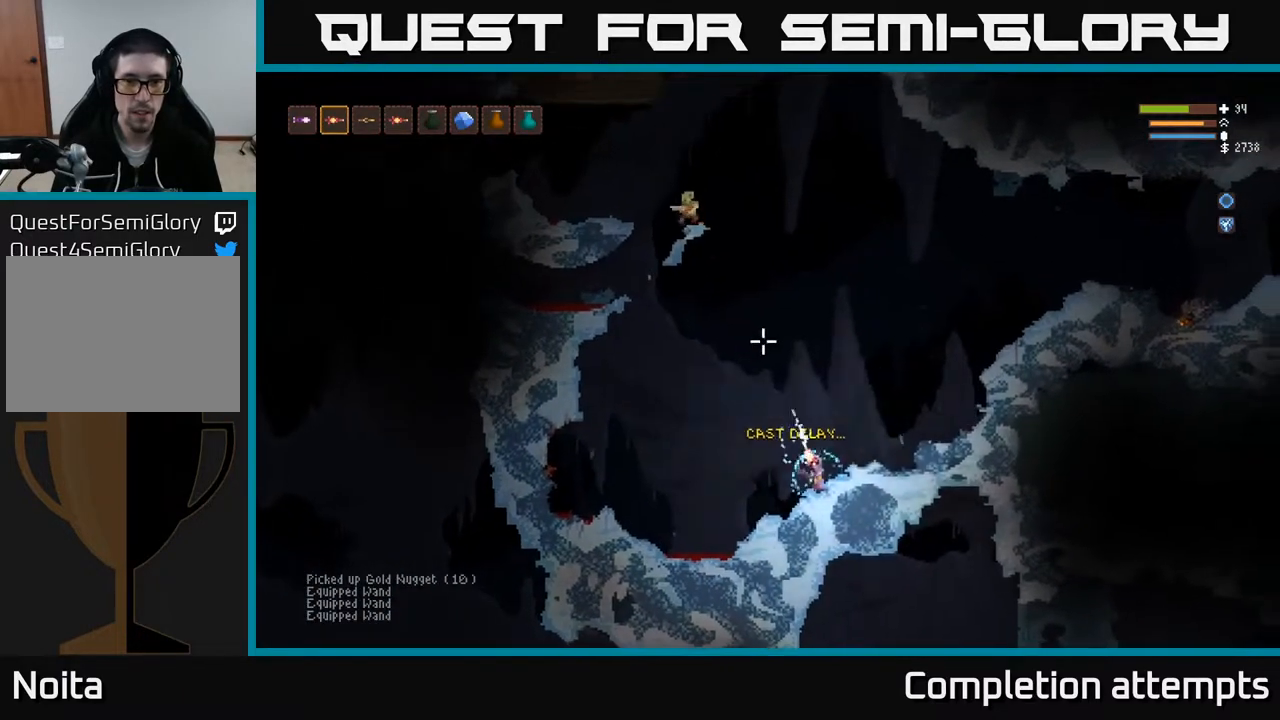
{"dt_ms": 500, "buttons": ["L2"], "left_stick": "left", "right_stick": "up", "events": [[50, "R2", "up"], [67, "right_stick", "up-left"], [167, "L2", "down"], [250, "left_stick", "up-left"], [317, "right_stick", "up"], [450, "left_stick", "left"]]}
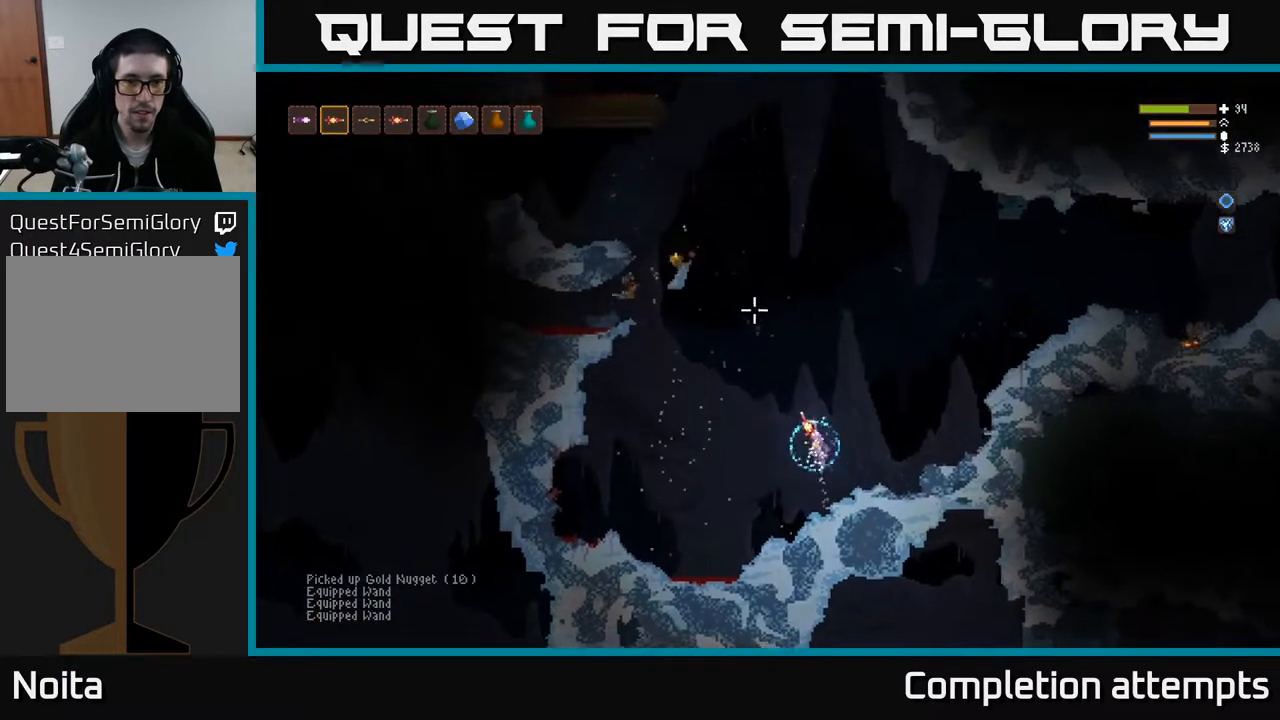
{"dt_ms": 500, "buttons": [], "left_stick": "left", "right_stick": "up", "events": [[133, "L2", "up"]]}
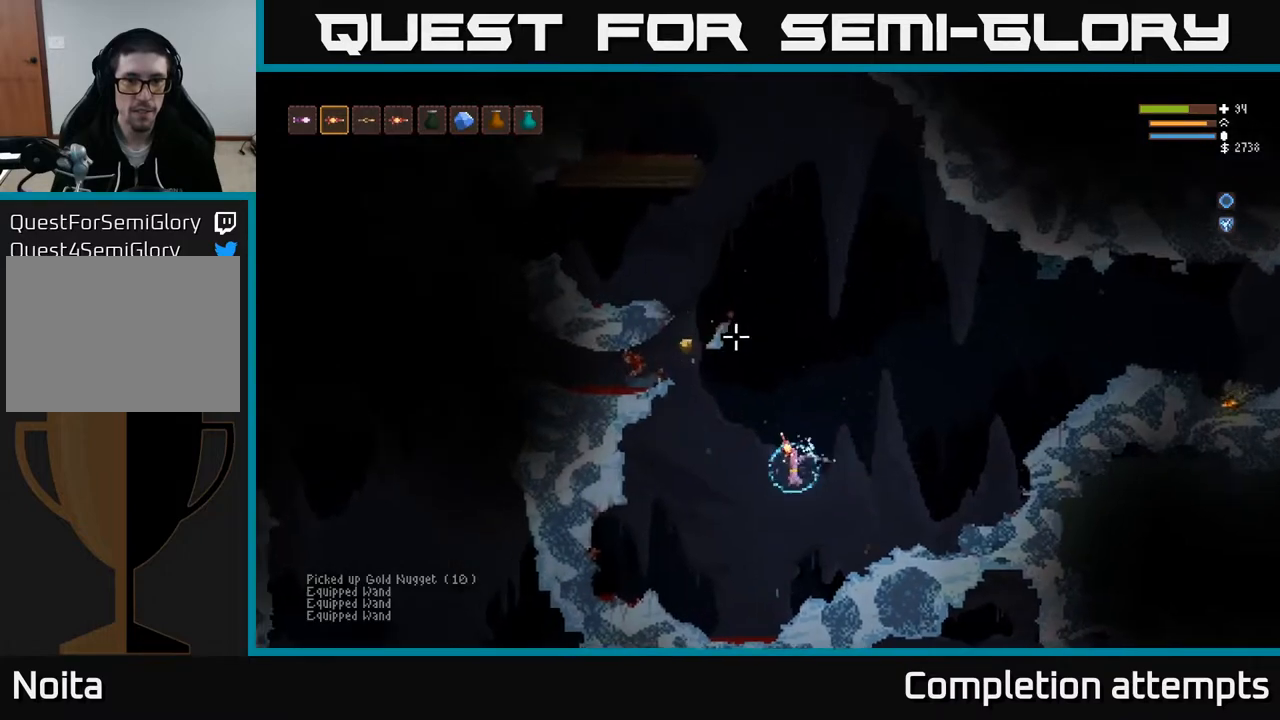
{"dt_ms": 500, "buttons": ["L2"], "left_stick": "left", "right_stick": "up", "events": [[83, "L2", "down"]]}
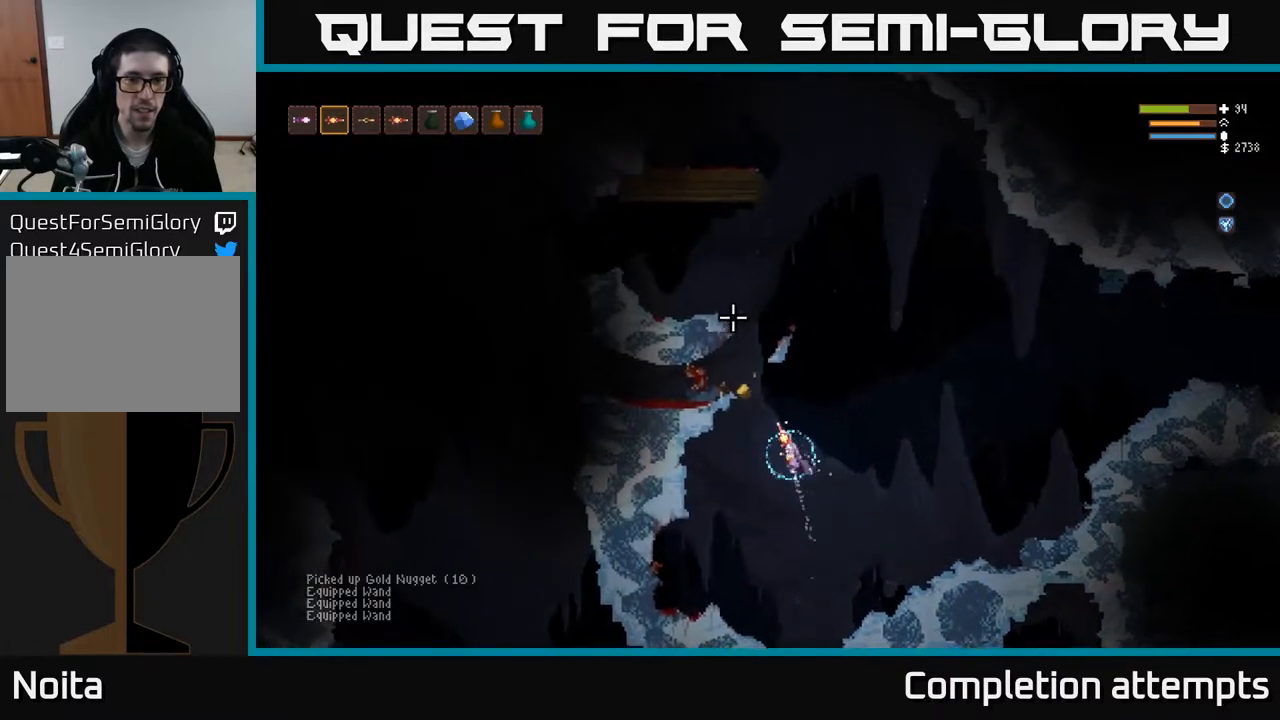
{"dt_ms": 500, "buttons": ["L2"], "left_stick": "left", "right_stick": "up", "events": [[183, "left_stick", "up-left"], [383, "left_stick", "left"]]}
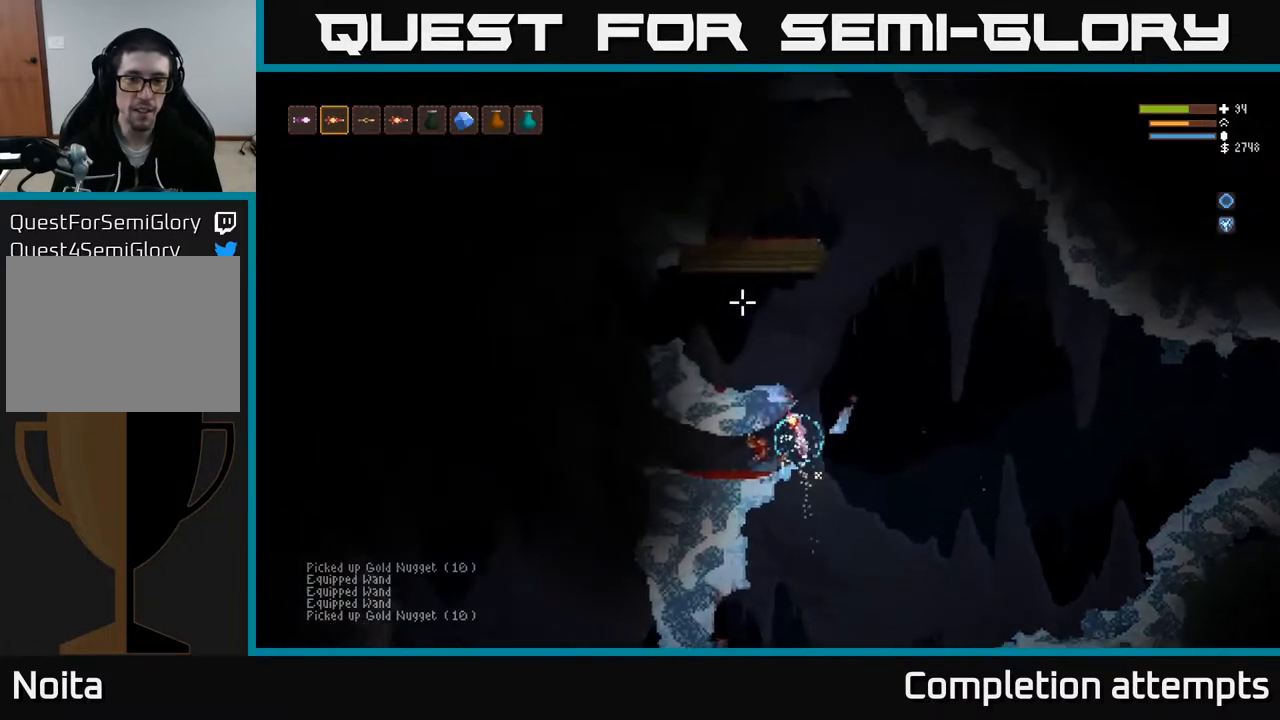
{"dt_ms": 500, "buttons": [], "left_stick": "center", "right_stick": "up", "events": [[17, "L2", "up"], [117, "left_stick", "center"]]}
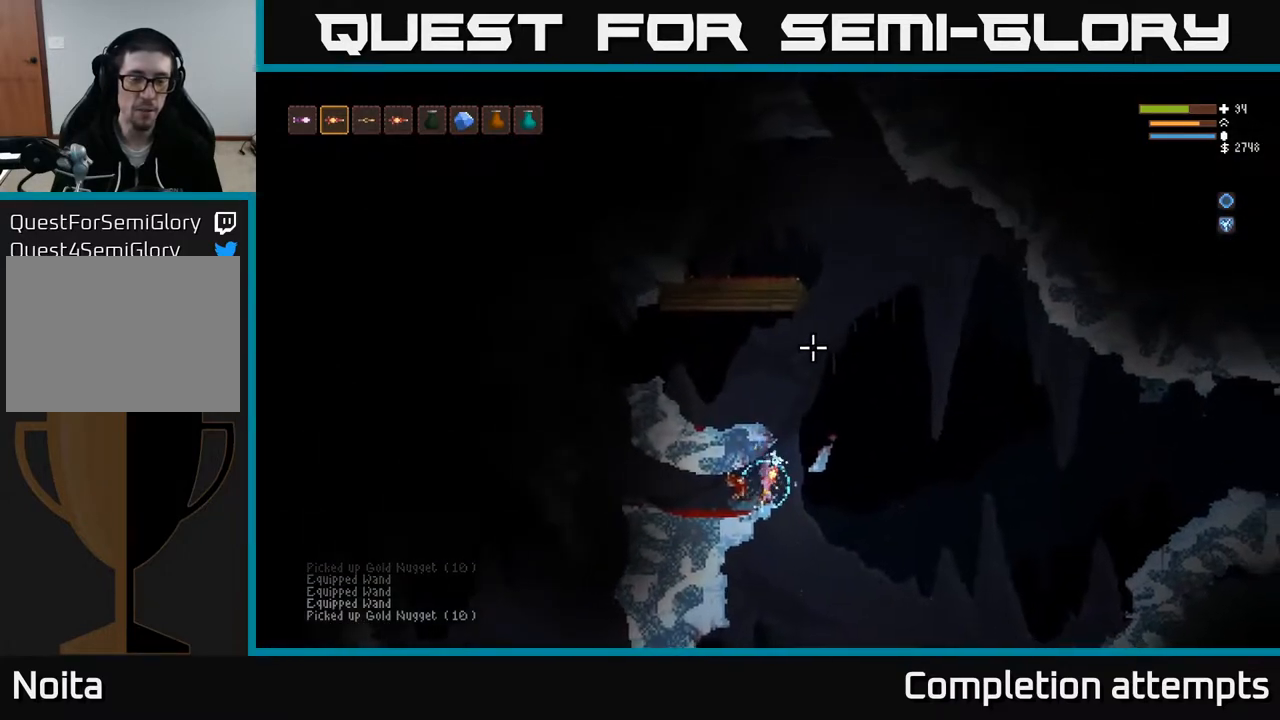
{"dt_ms": 500, "buttons": ["L2"], "left_stick": "left", "right_stick": "up-left", "events": [[50, "left_stick", "right"], [67, "L2", "down"], [367, "left_stick", "left"], [483, "right_stick", "up-left"]]}